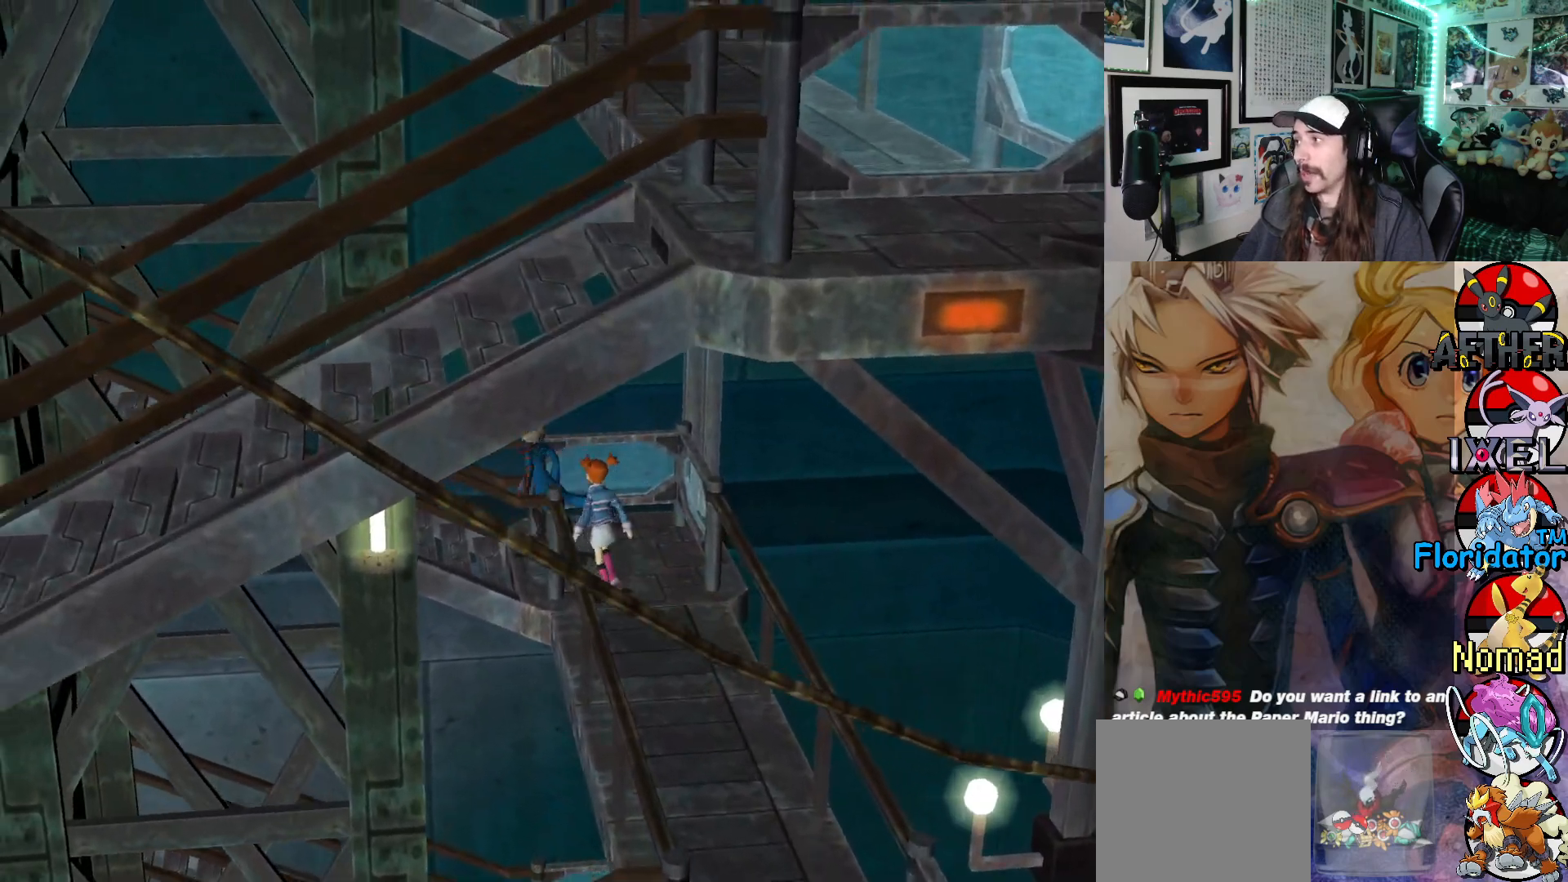
Gameplay with a controller (Xbox layout); each line is a JSON object with the inputs held at the frame after it. "events" lists button and stick changes between this image and that frame as [ms after this image, input, new state], when the widget could be followed in between. Not read: right_stick.
{"buttons": [], "left_stick": "down-left", "events": [[250, "left_stick", "down-left"]]}
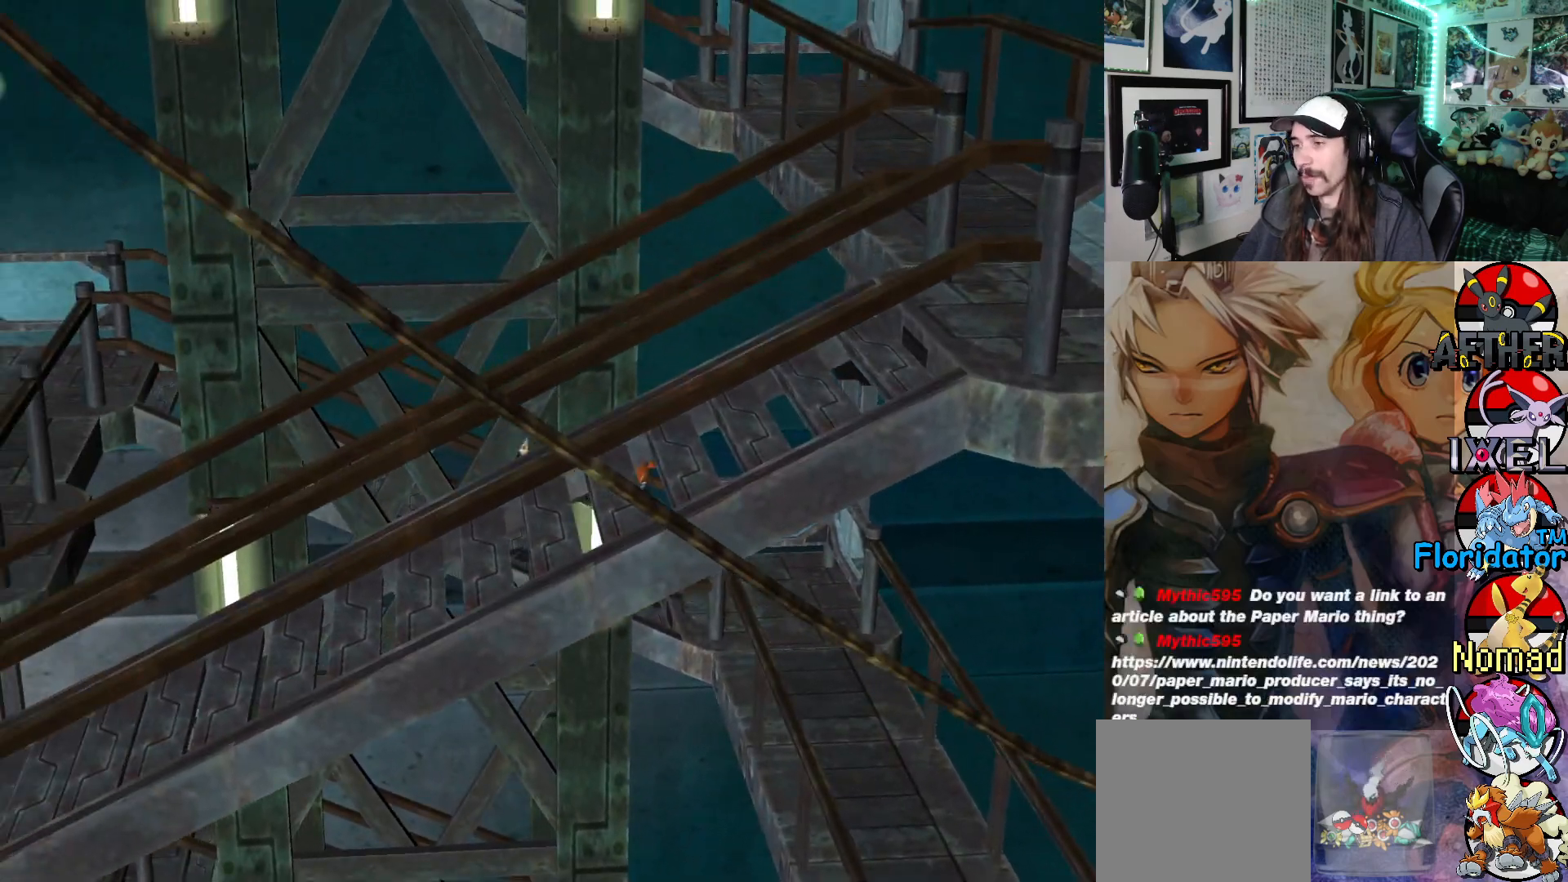
{"buttons": [], "left_stick": "left", "events": [[283, "left_stick", "left"]]}
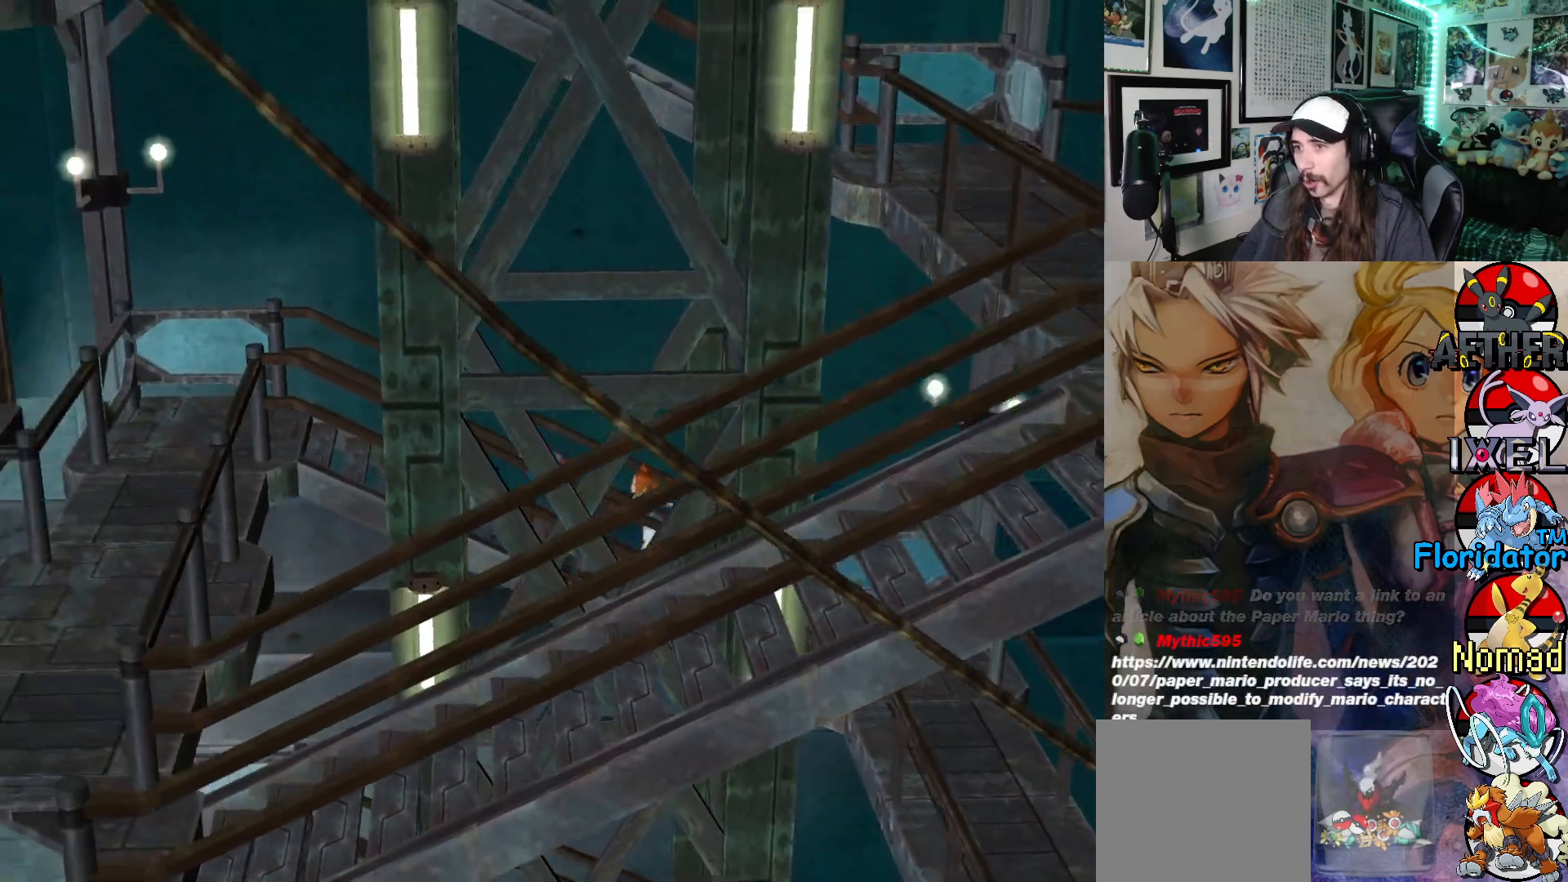
{"buttons": [], "left_stick": "left", "events": []}
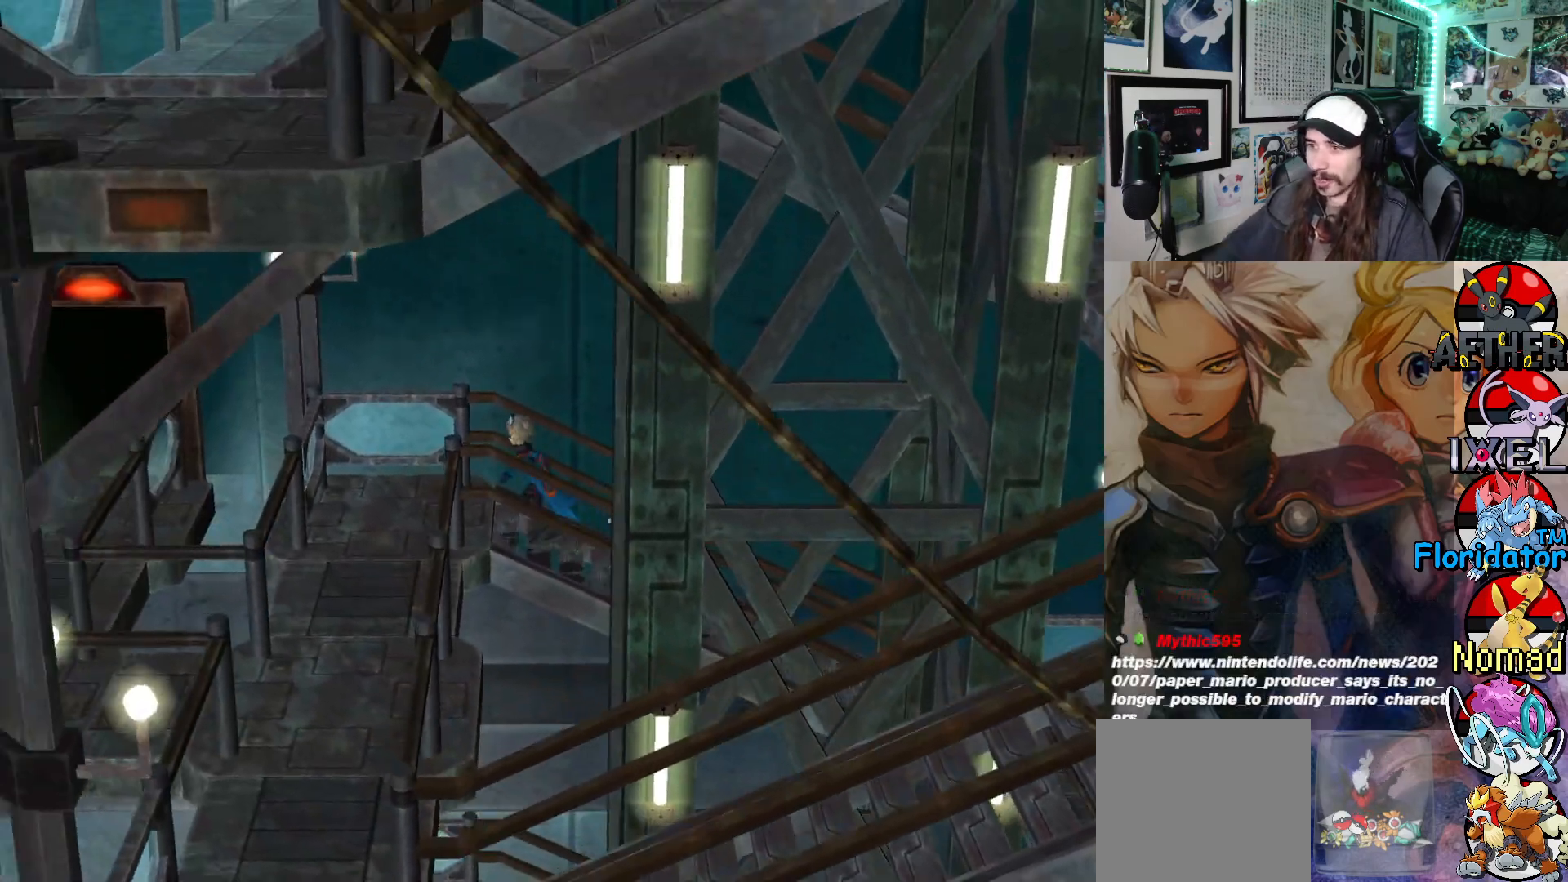
{"buttons": [], "left_stick": "down", "events": [[283, "left_stick", "down-left"], [383, "left_stick", "down"]]}
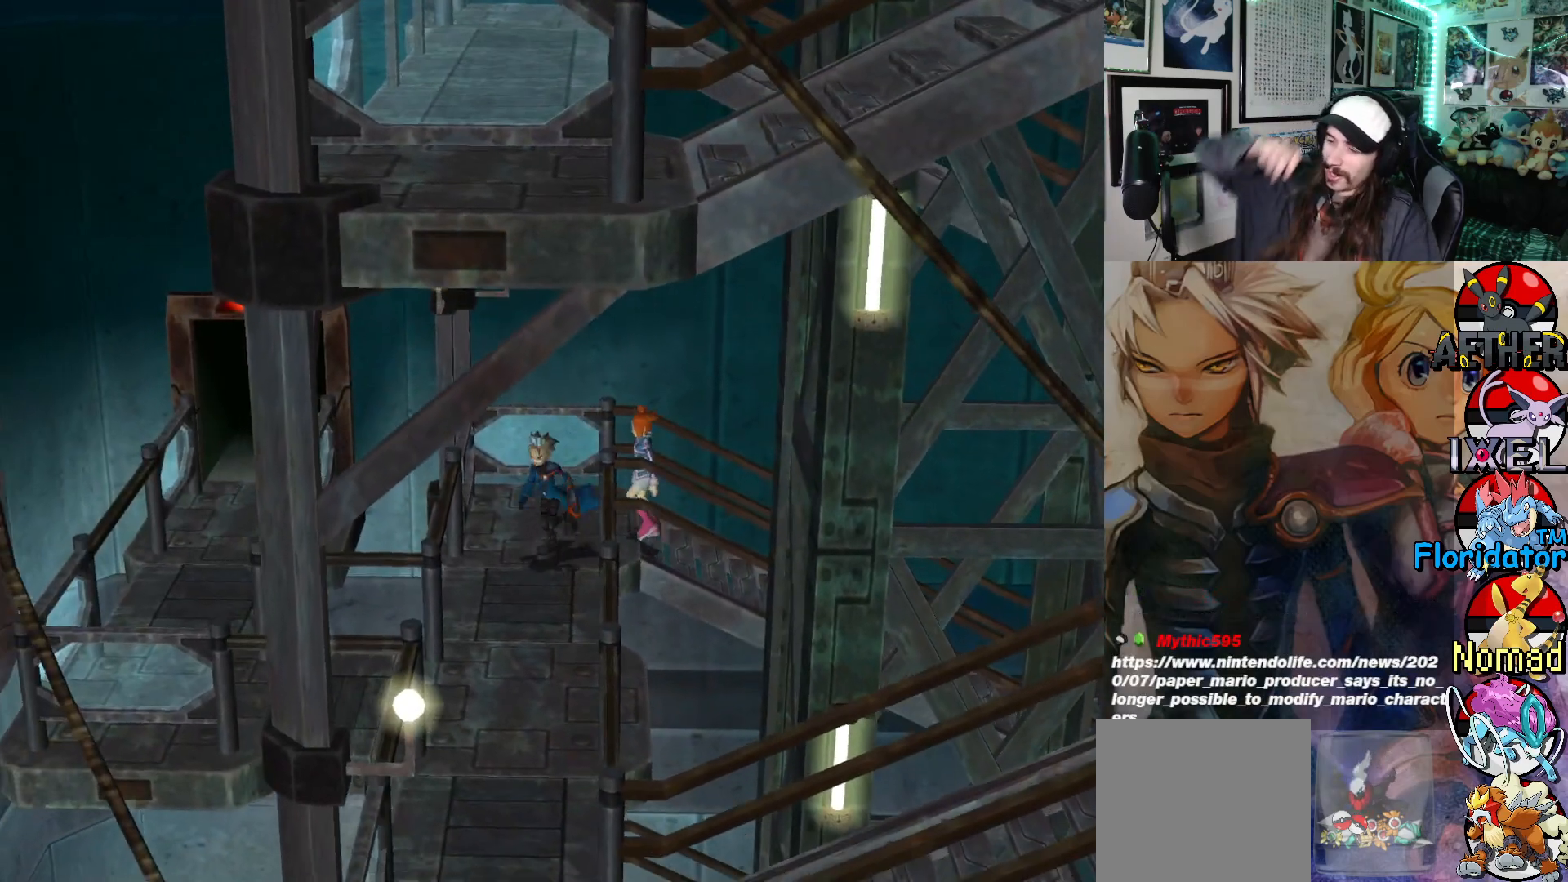
{"buttons": [], "left_stick": "down", "events": []}
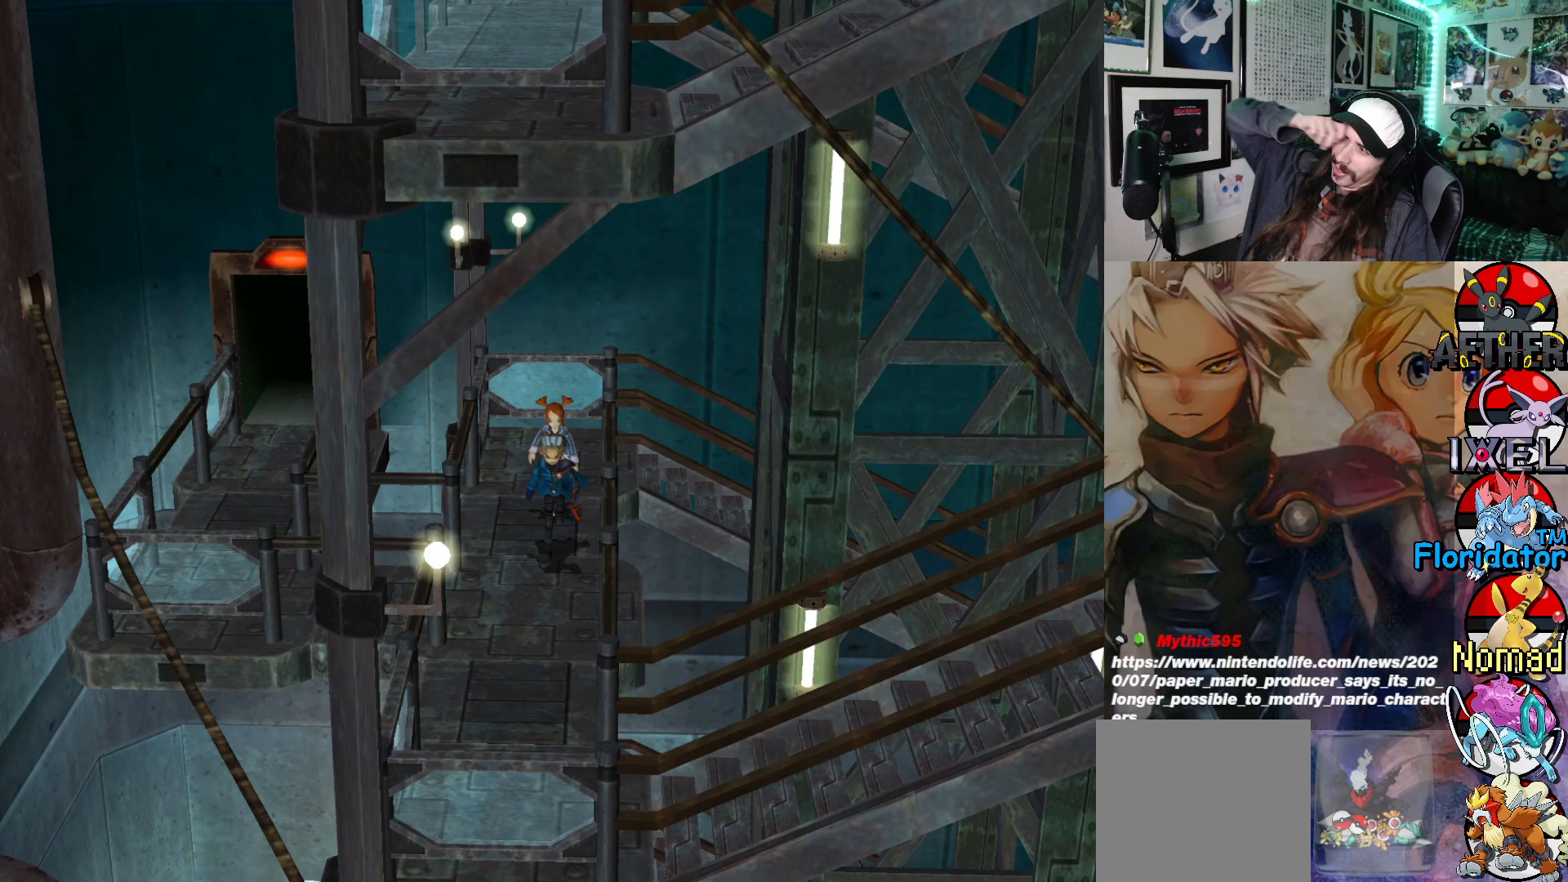
{"buttons": [], "left_stick": "down", "events": []}
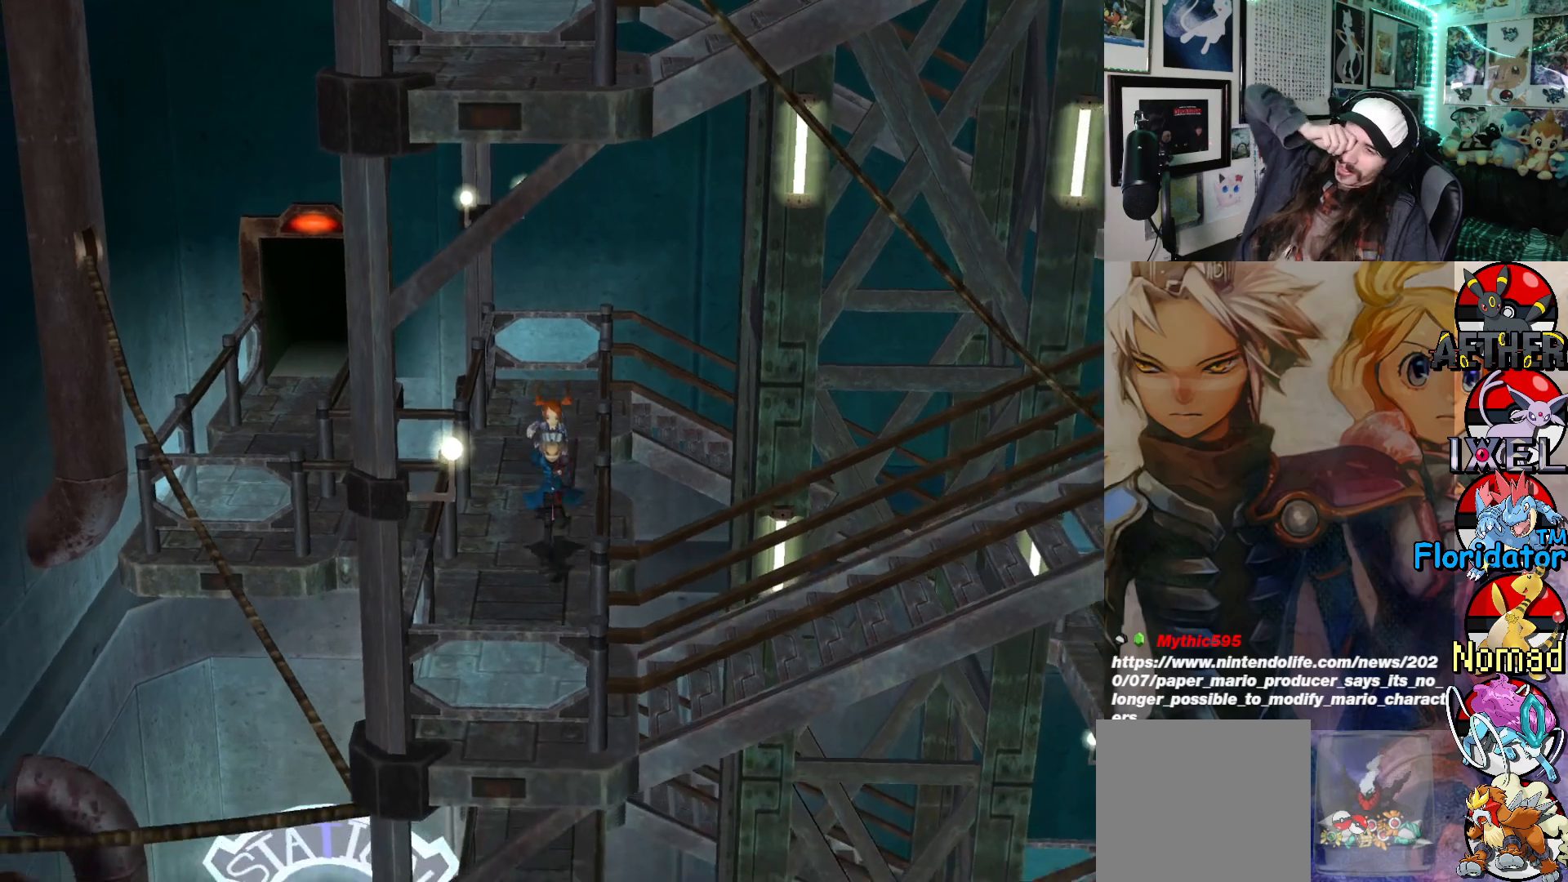
{"buttons": [], "left_stick": "down", "events": []}
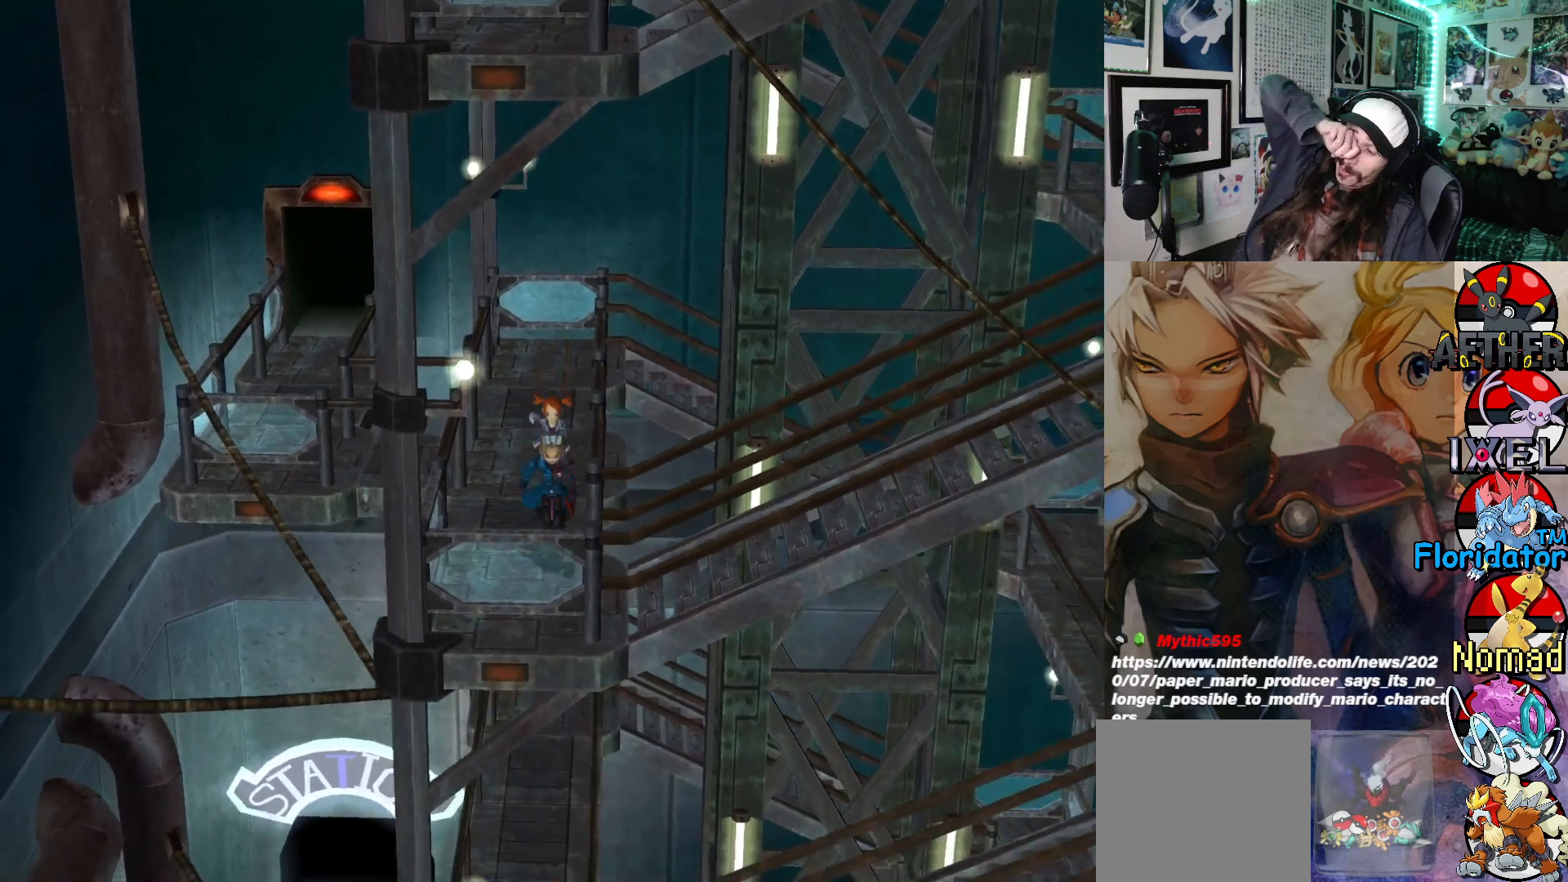
{"buttons": [], "left_stick": "right", "events": [[300, "left_stick", "down-right"], [433, "left_stick", "right"]]}
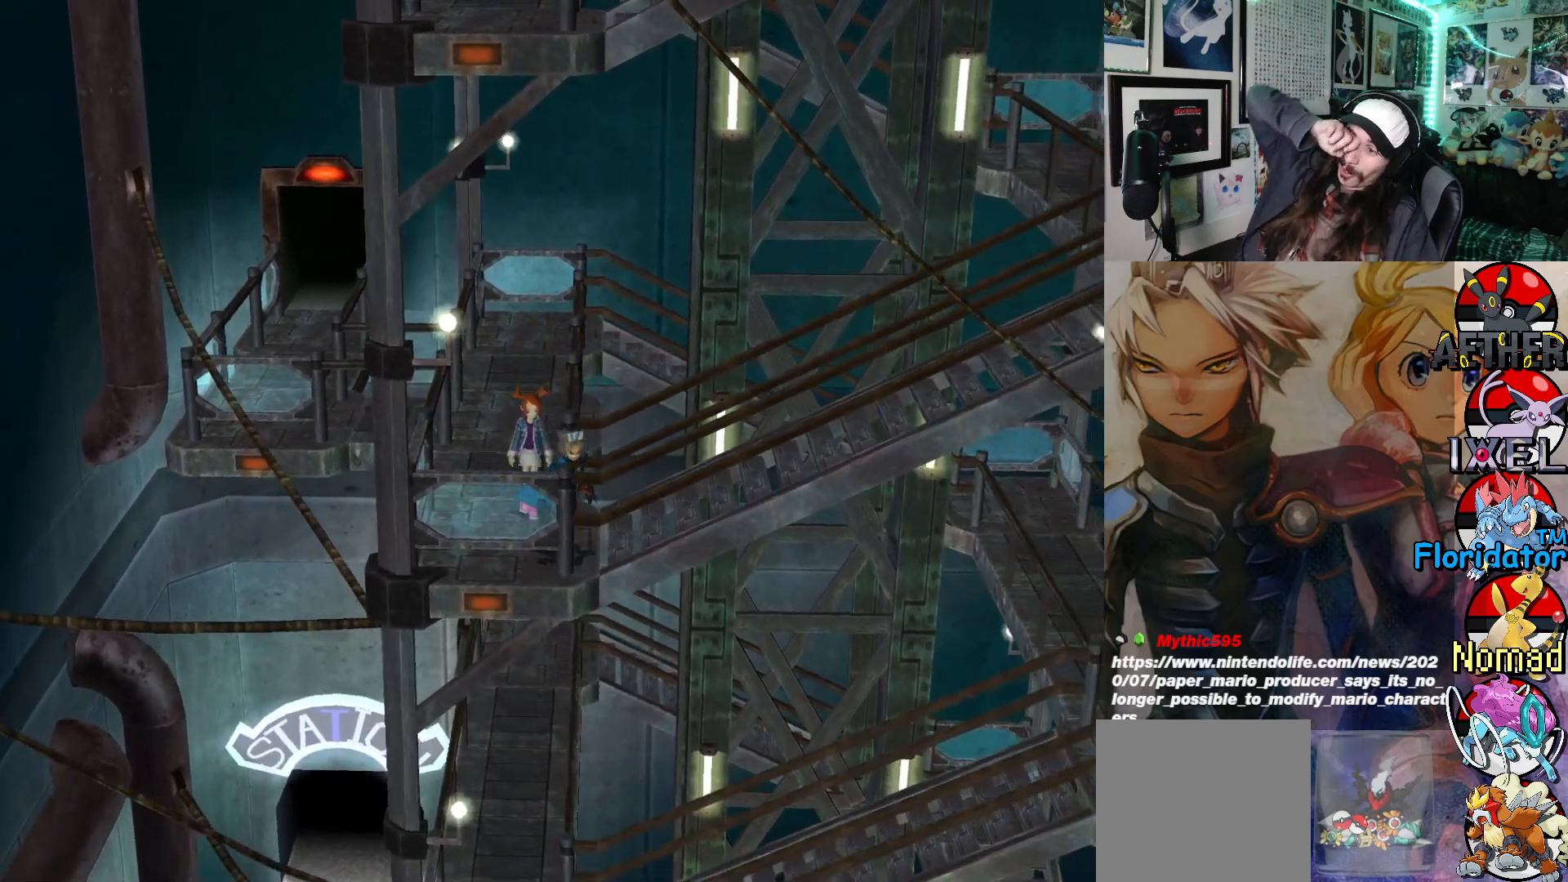
{"buttons": [], "left_stick": "right", "events": []}
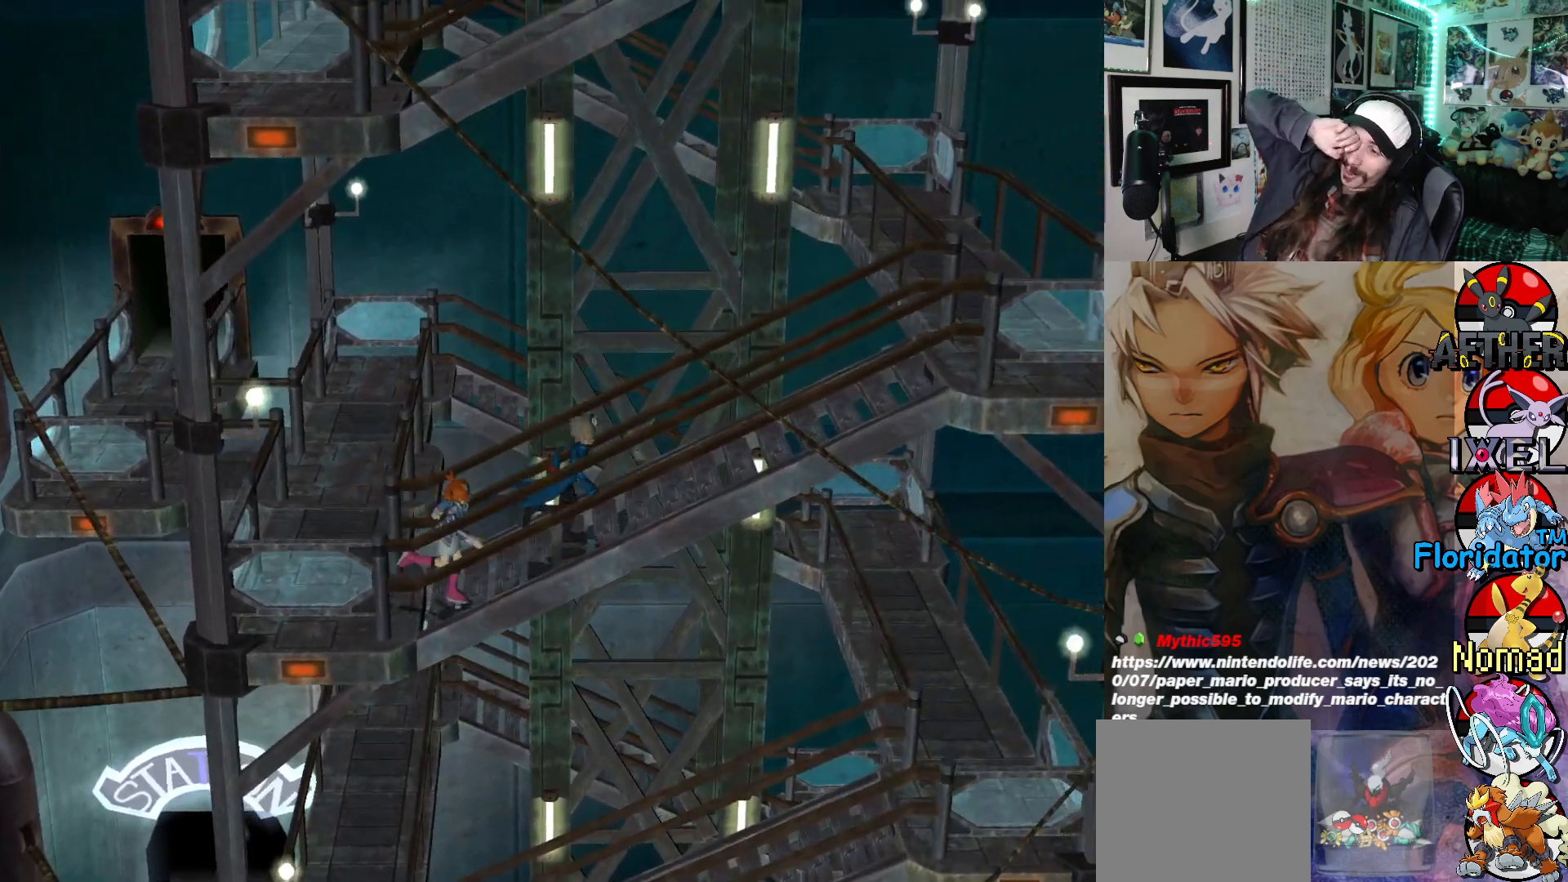
{"buttons": [], "left_stick": "right", "events": []}
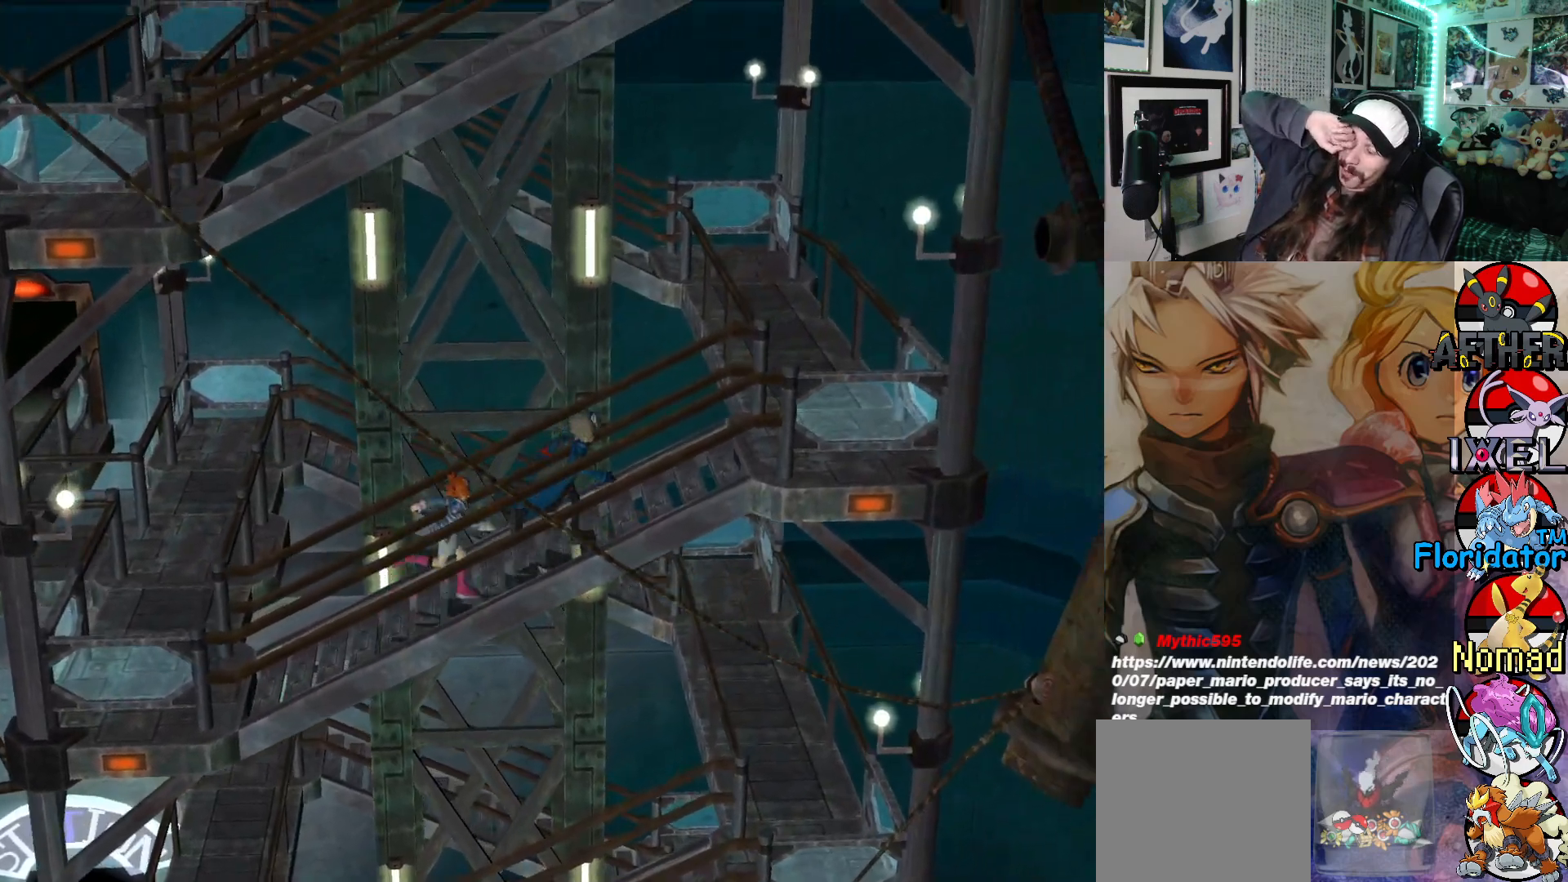
{"buttons": [], "left_stick": "right", "events": []}
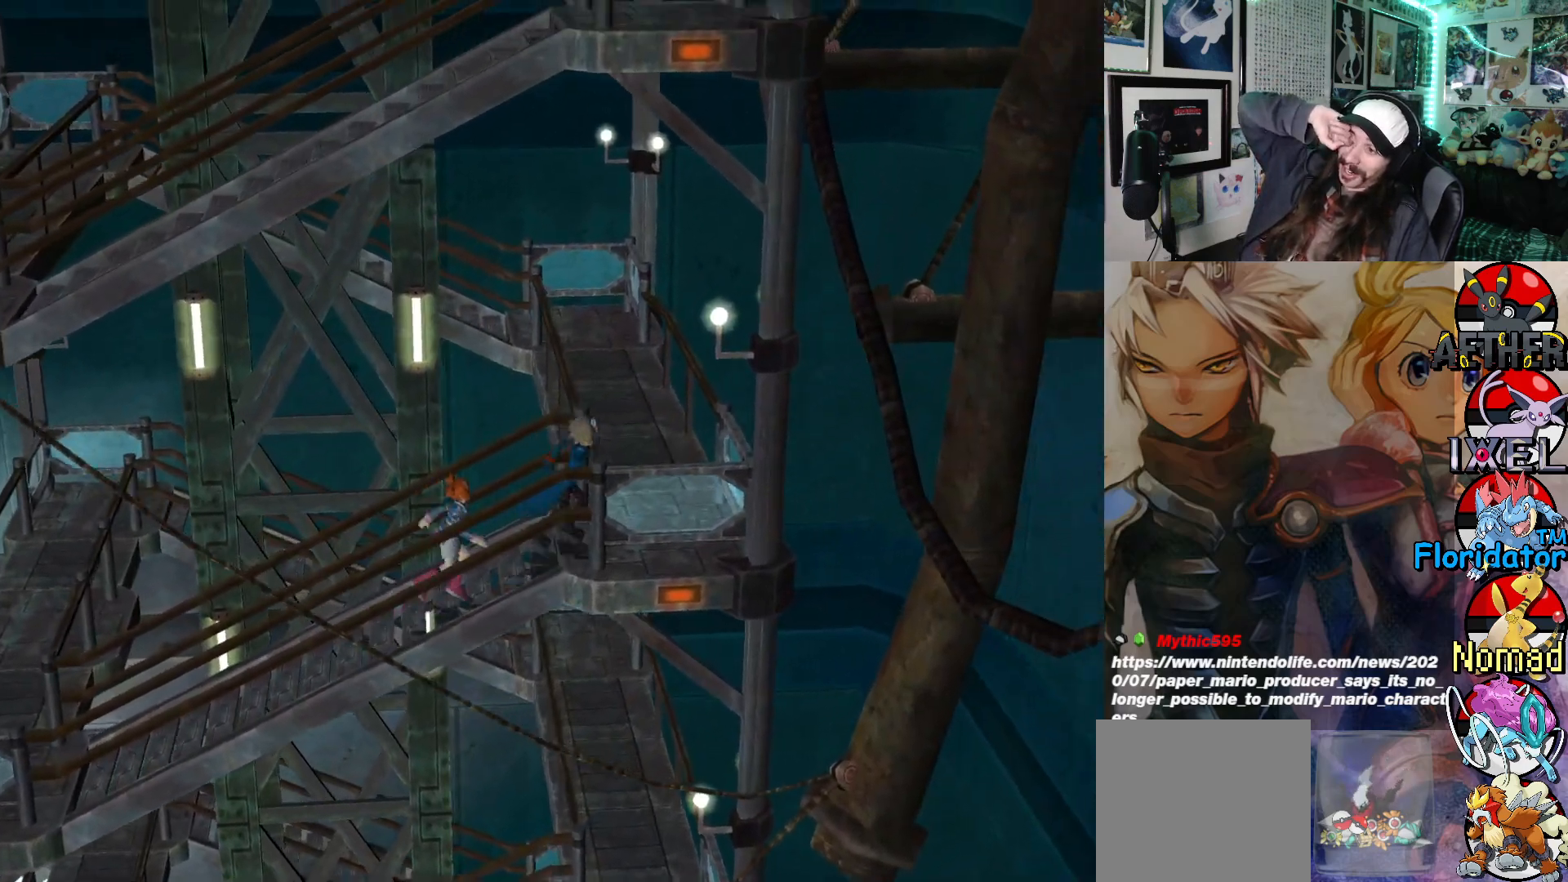
{"buttons": [], "left_stick": "up", "events": [[83, "left_stick", "up-right"], [233, "left_stick", "up"]]}
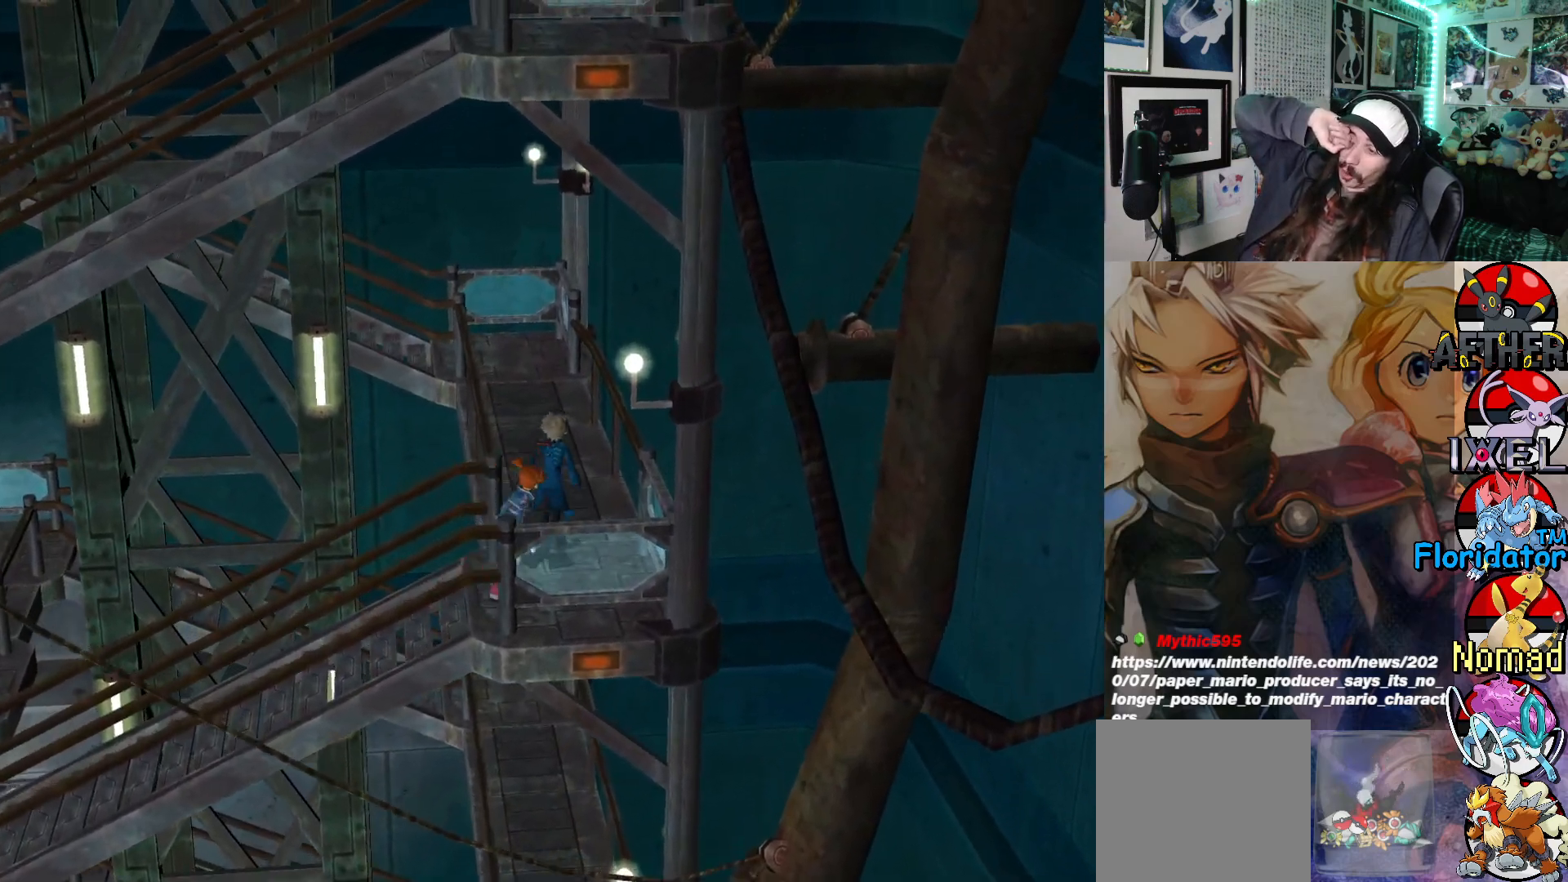
{"buttons": [], "left_stick": "up", "events": []}
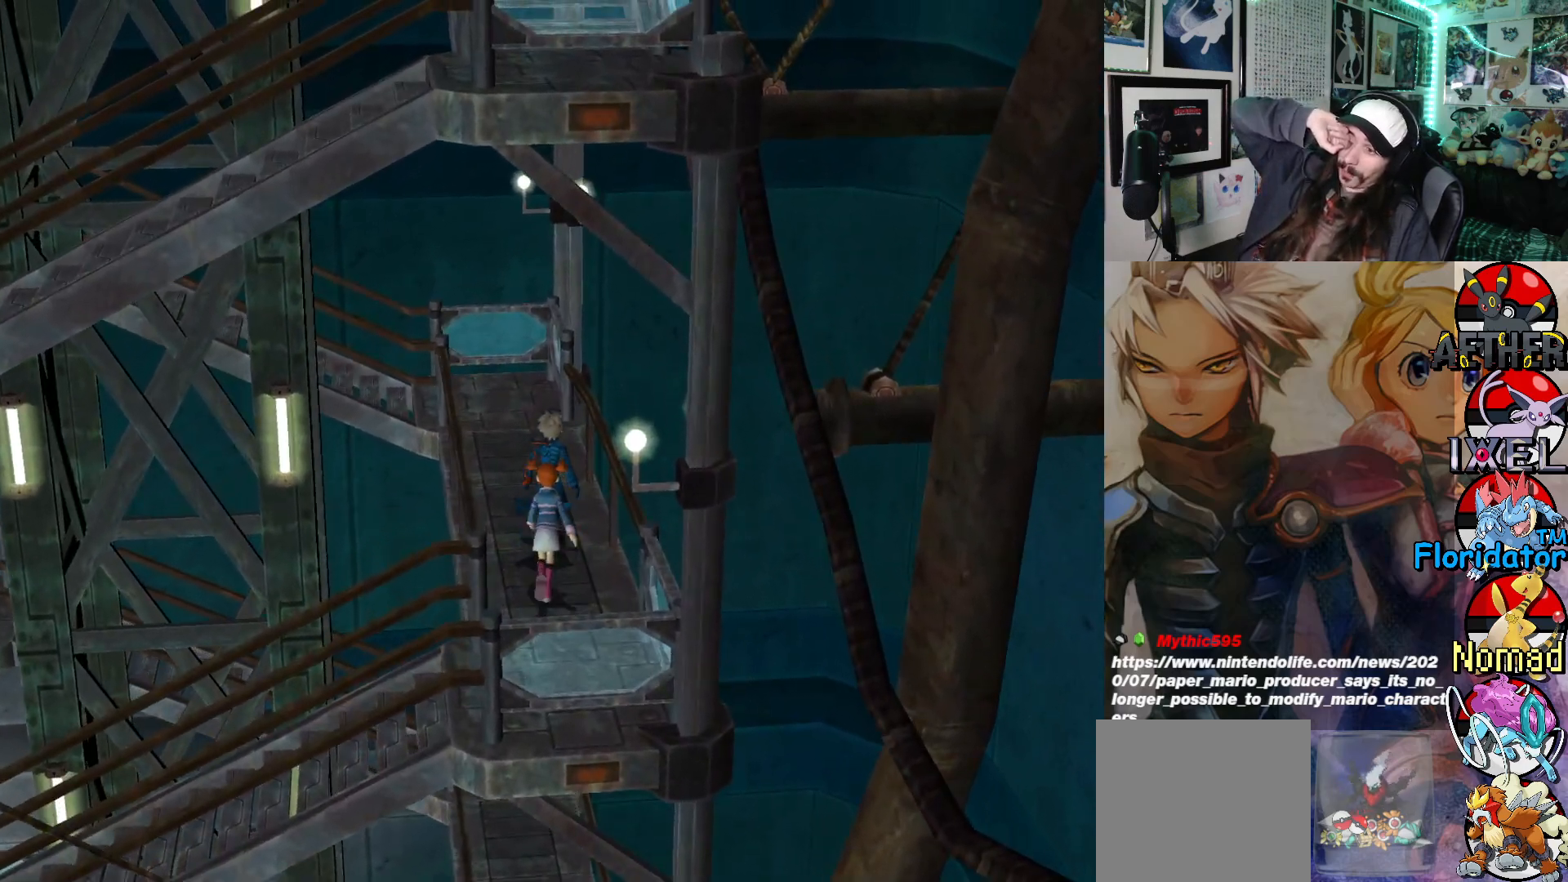
{"buttons": [], "left_stick": "up", "events": []}
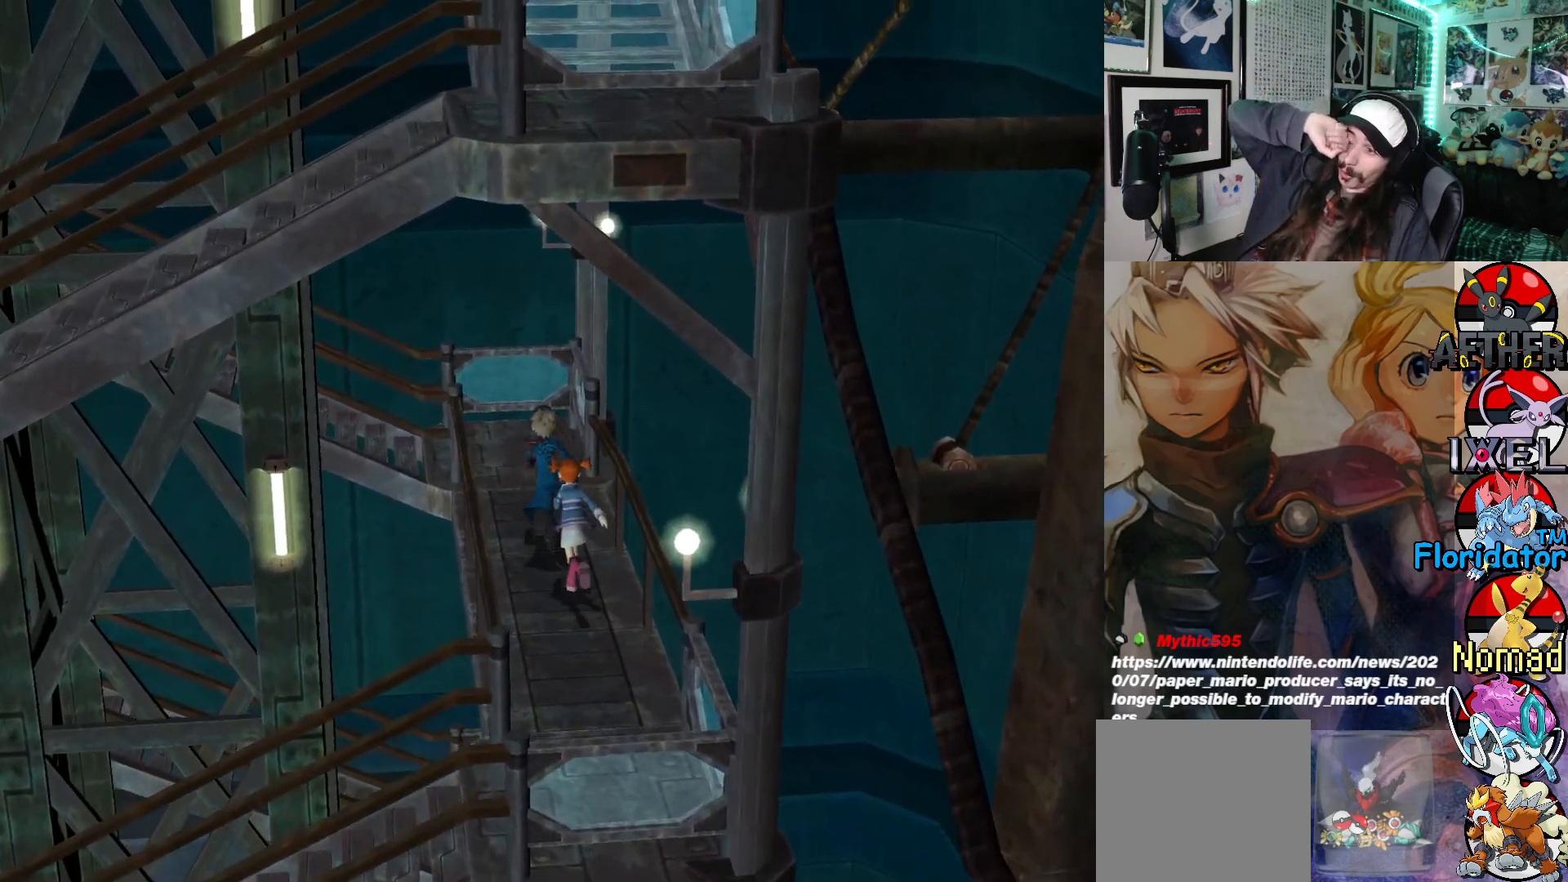
{"buttons": [], "left_stick": "up", "events": []}
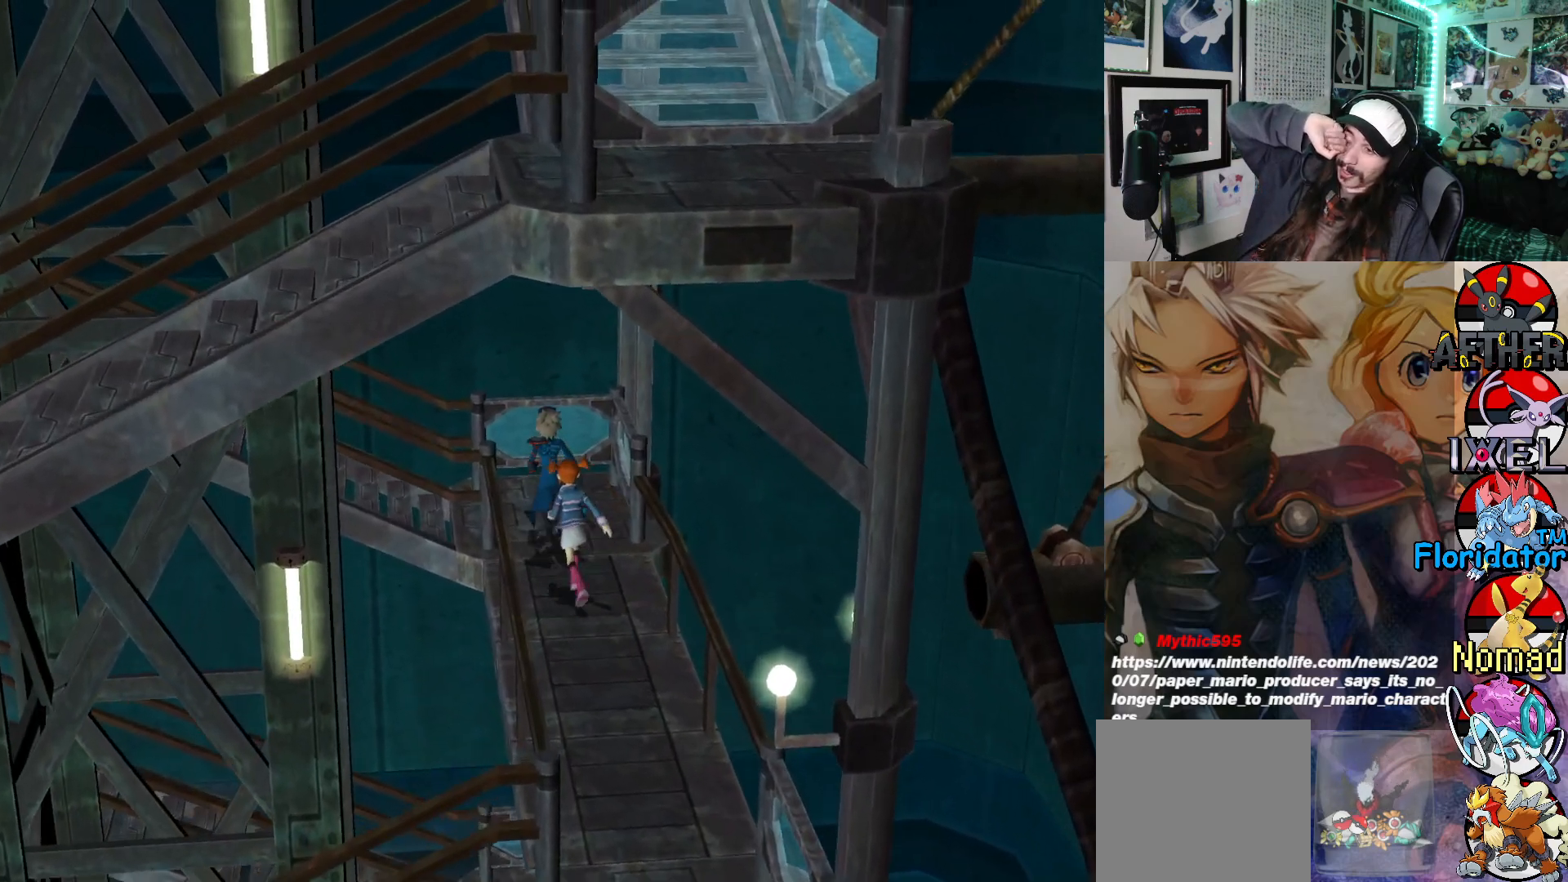
{"buttons": [], "left_stick": "left", "events": [[50, "left_stick", "up-left"], [333, "left_stick", "left"]]}
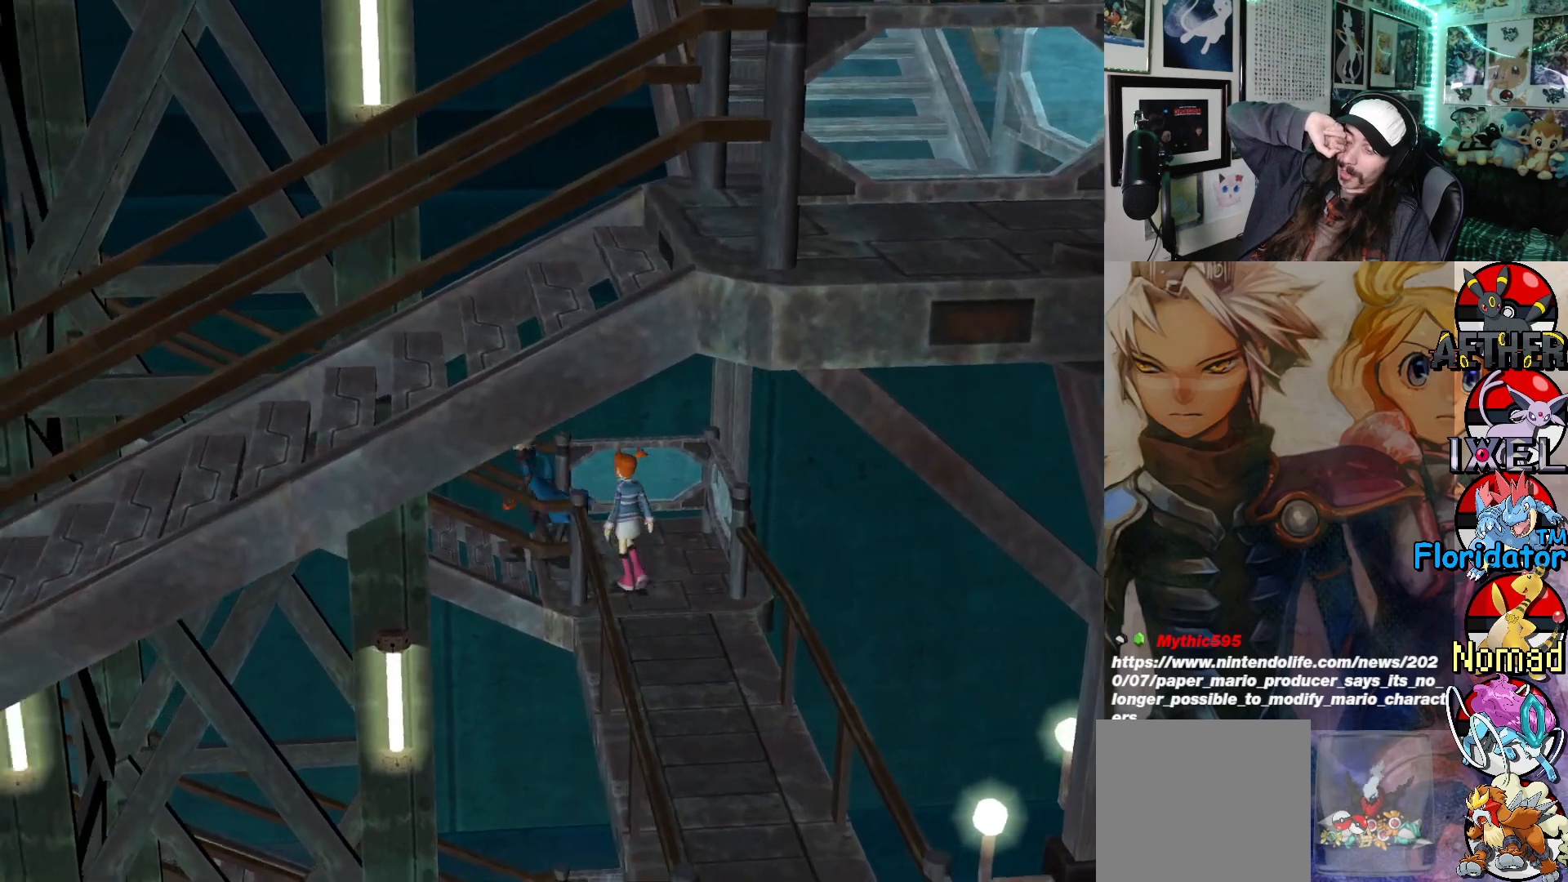
{"buttons": [], "left_stick": "left", "events": []}
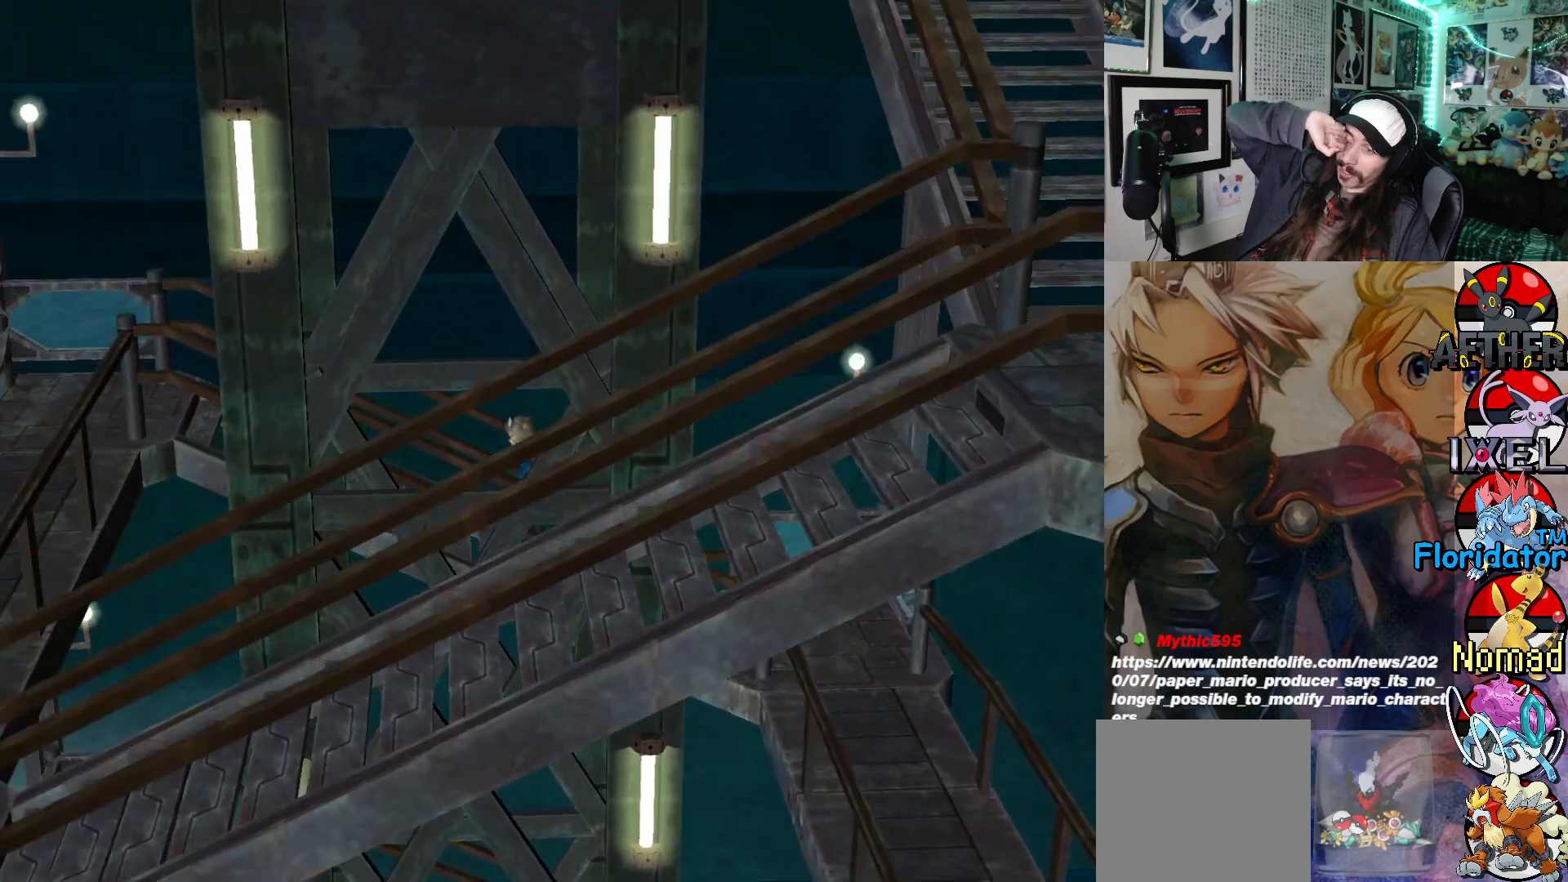
{"buttons": [], "left_stick": "left", "events": []}
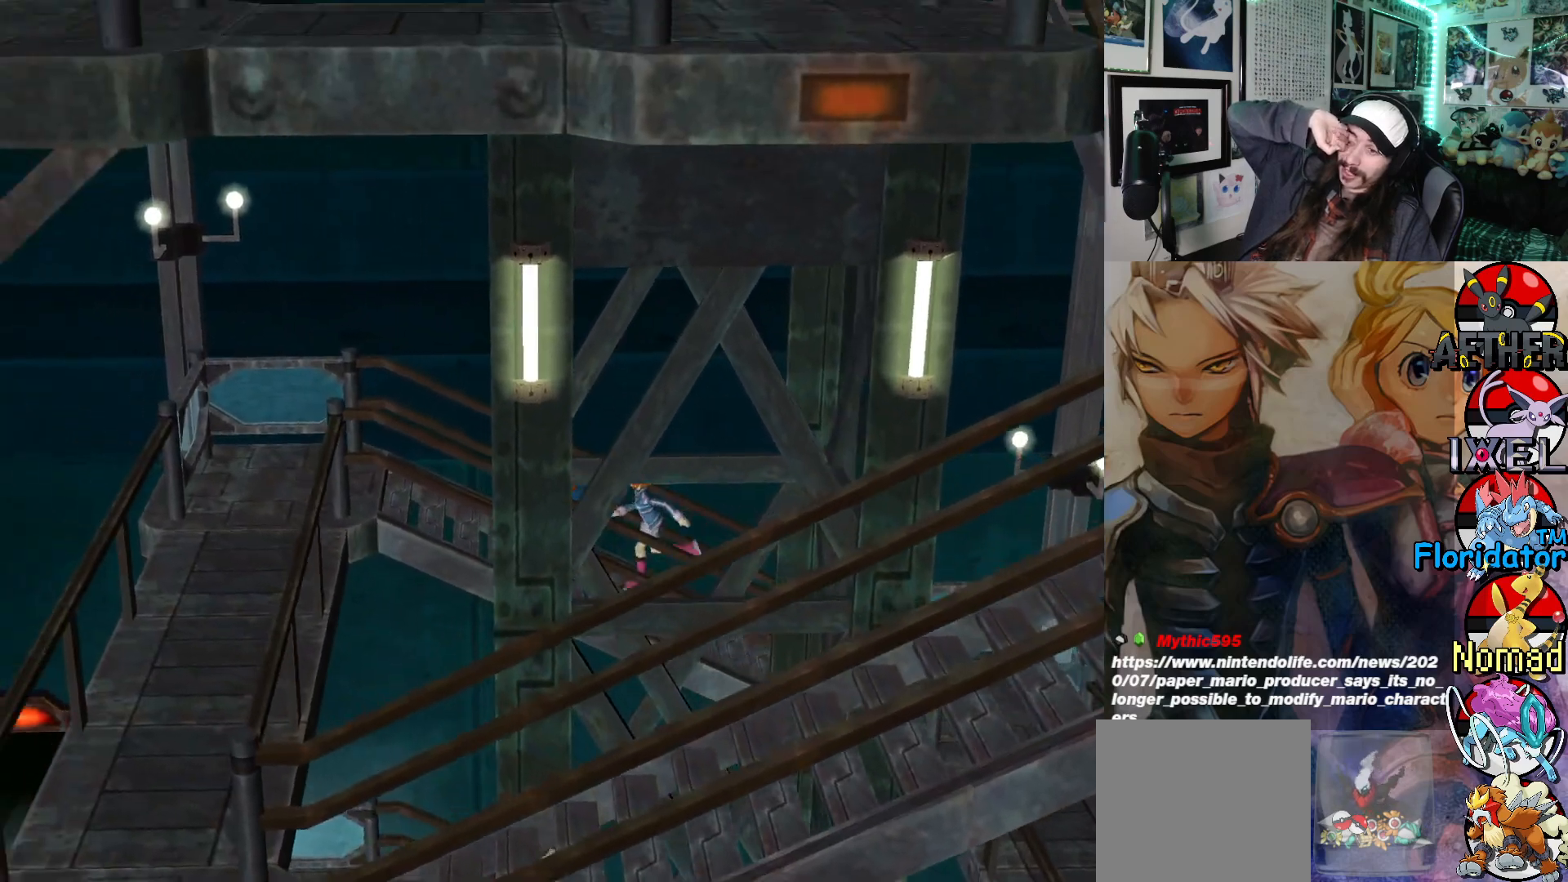
{"buttons": [], "left_stick": "left", "events": []}
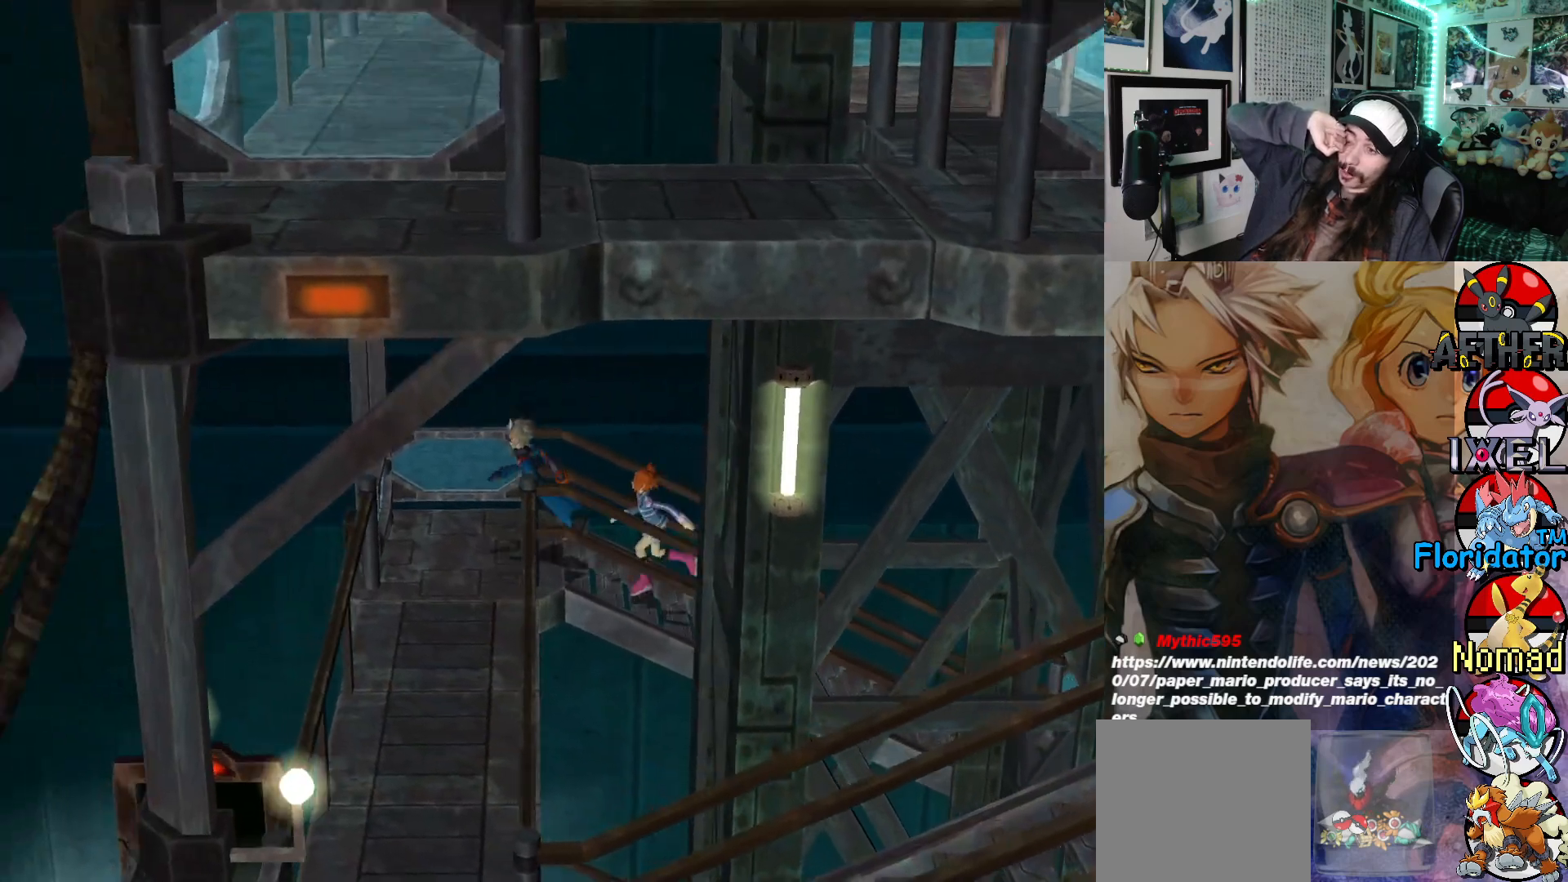
{"buttons": [], "left_stick": "down", "events": [[133, "left_stick", "down"]]}
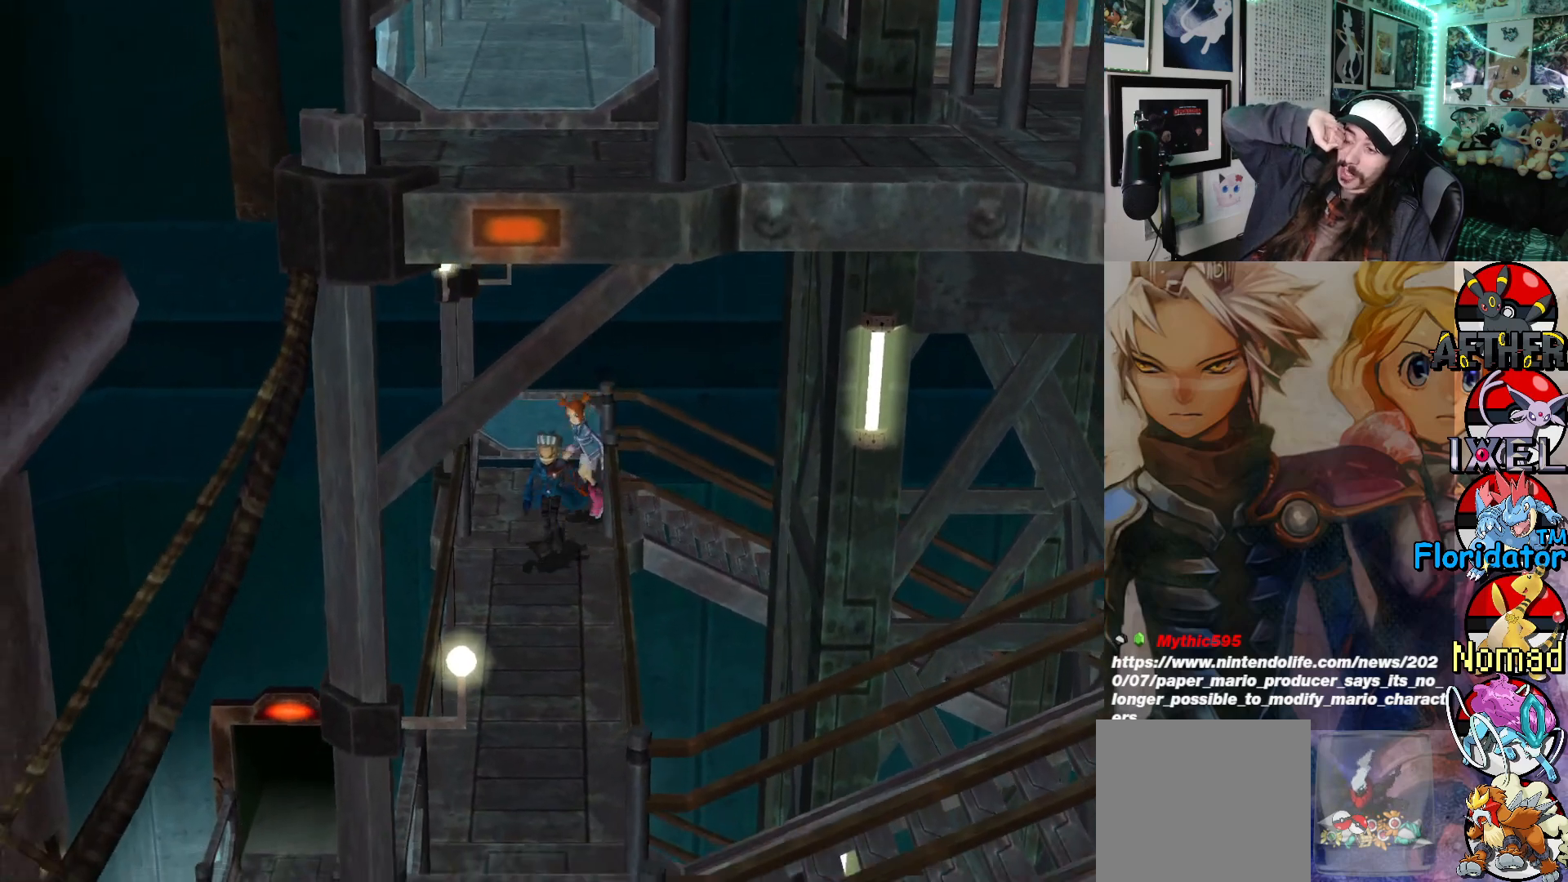
{"buttons": [], "left_stick": "down", "events": []}
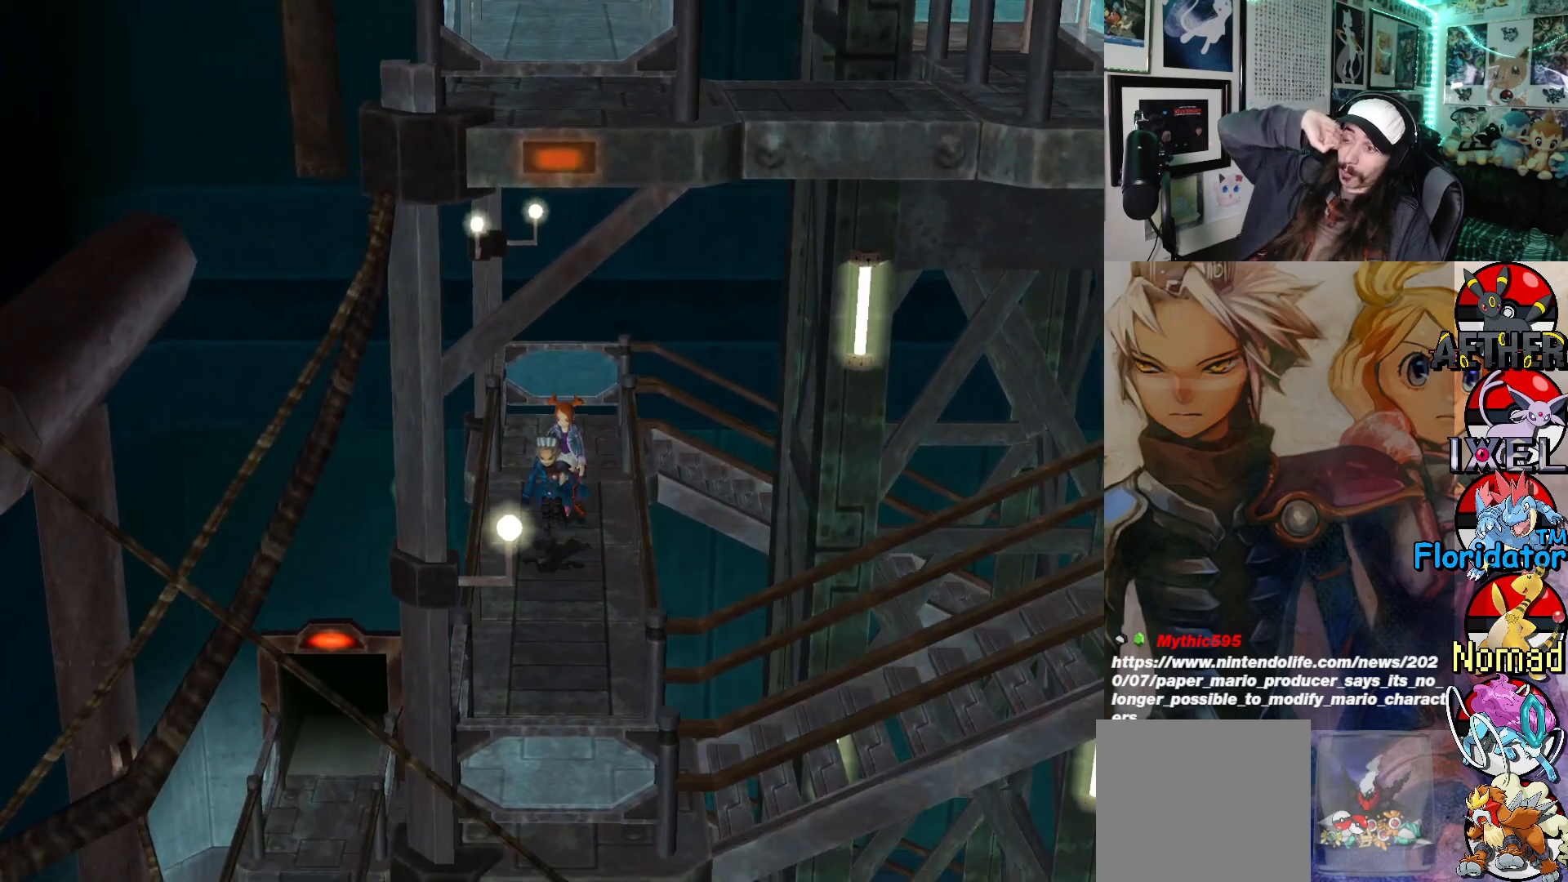
{"buttons": [], "left_stick": "down", "events": []}
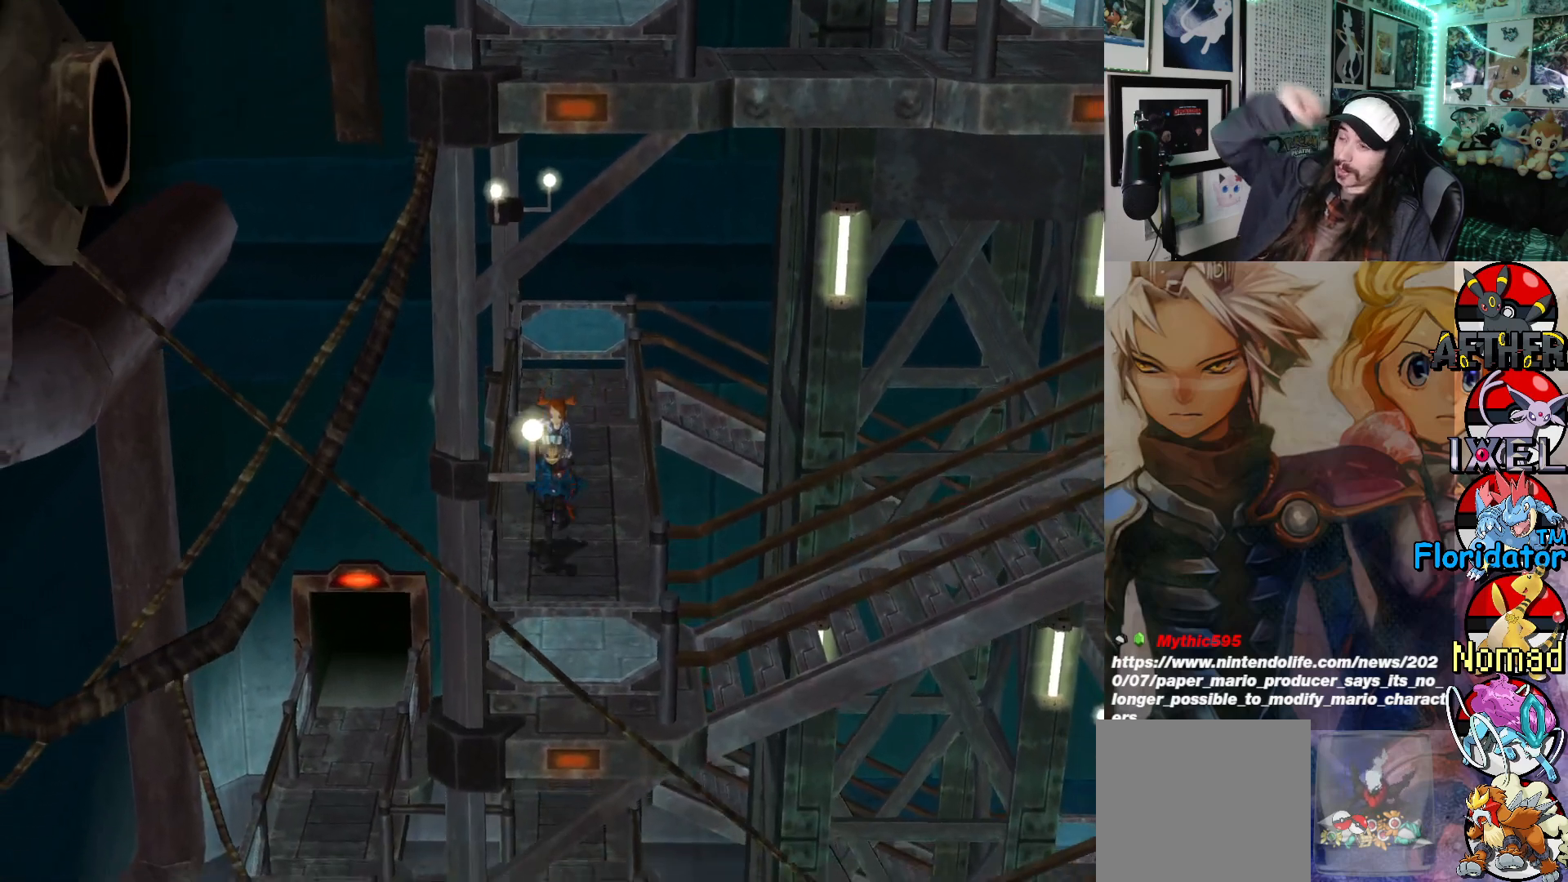
{"buttons": [], "left_stick": "center", "events": [[467, "left_stick", "center"]]}